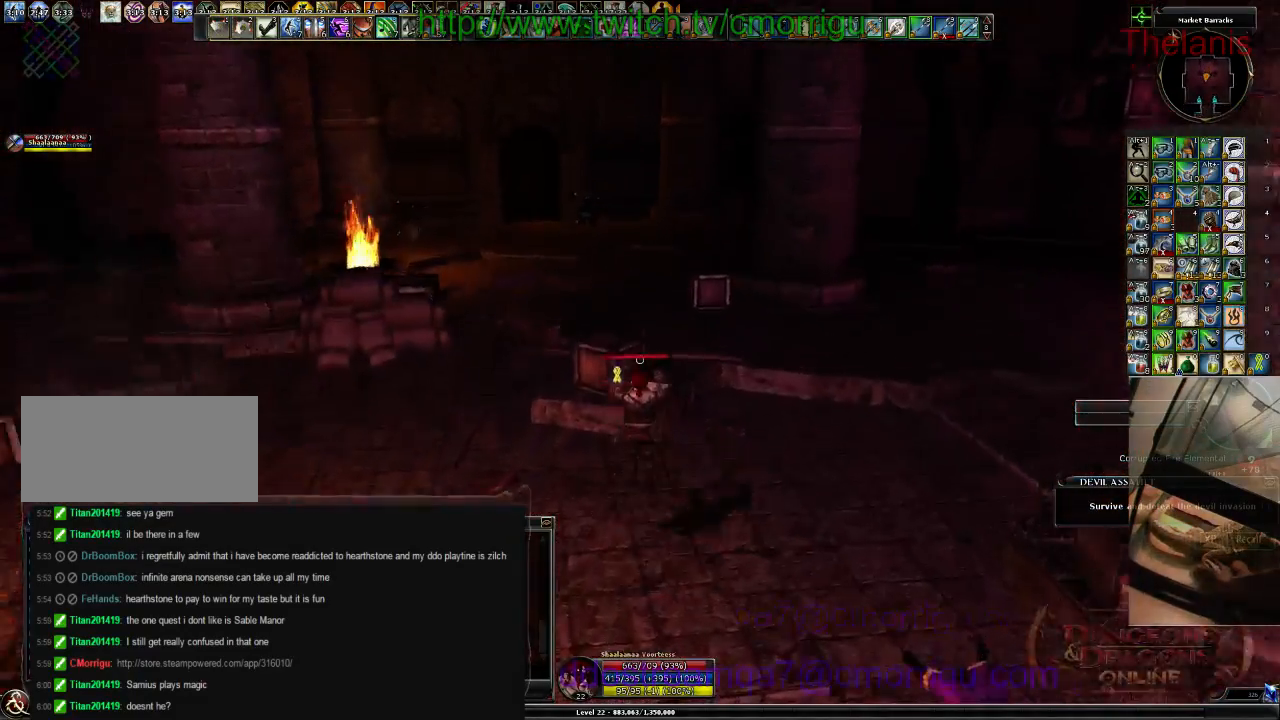
Gameplay with keyboard; each line is a JSON object with the keys held at the frame after it. "events" lists presses ("down") and releases ("up") of ".", "/", "0", "1", "2", "3", "4", "5", "6", "7", "8", "9", "a", "b", "backslash", "backspace", "c", "caps_lock", "comma", "ctrl_l", "ctrl_r", "d", "e", "equals", "escape", "f", "f1", "f10", "f11", "f12", "f2", "f3", "f4", "f5", "f6", "f7", "f8", "f9", "g", "h", "i", "j", "k", "l", "lbracket", "m", "minus", "n", "o", "p", "q", "quote", "r", "rbracket", "return", "s", "semicolon", "shift_l", "shift_r", "space", "t", "tab", "tilde", "u", "v", "w", "x", "y" and "z" between this image and that frame as [ms after this image, input, new state], when the widget could be followed in between. No other keys are recorded. Mouse input is not recorded.
{"keys": [], "events": [[100, "space", "up"], [467, "w", "up"]]}
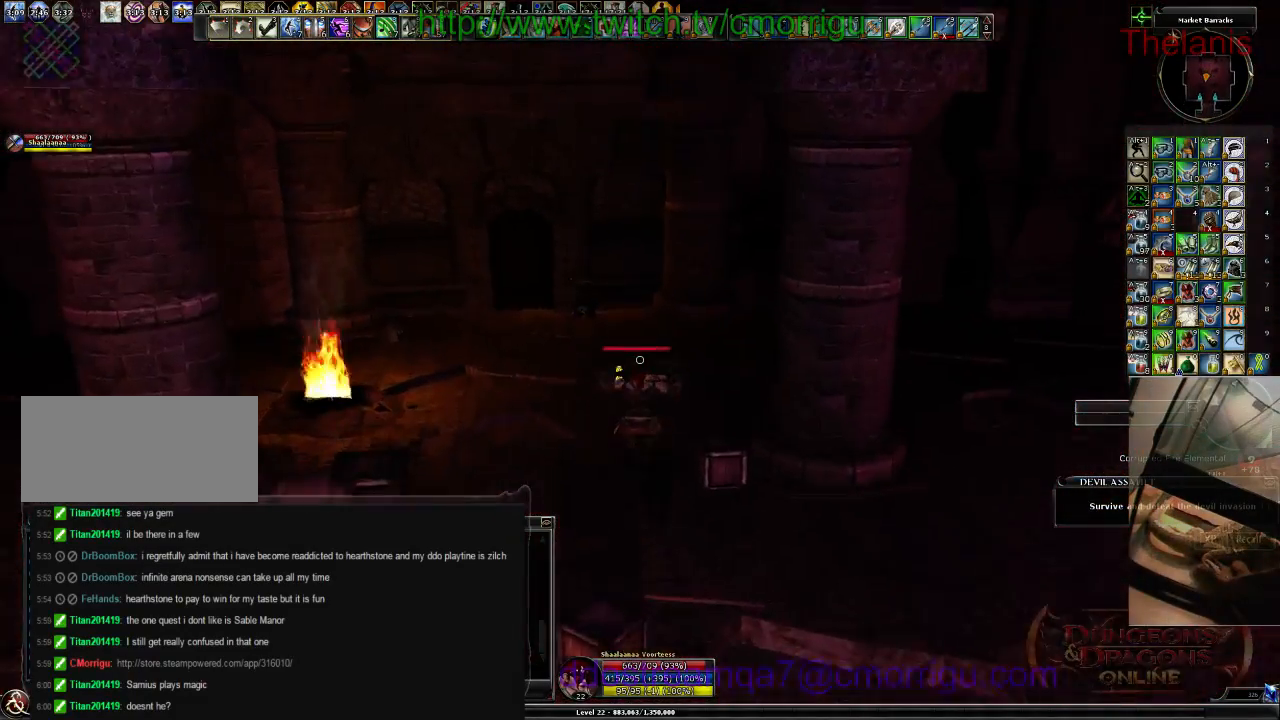
{"keys": [], "events": []}
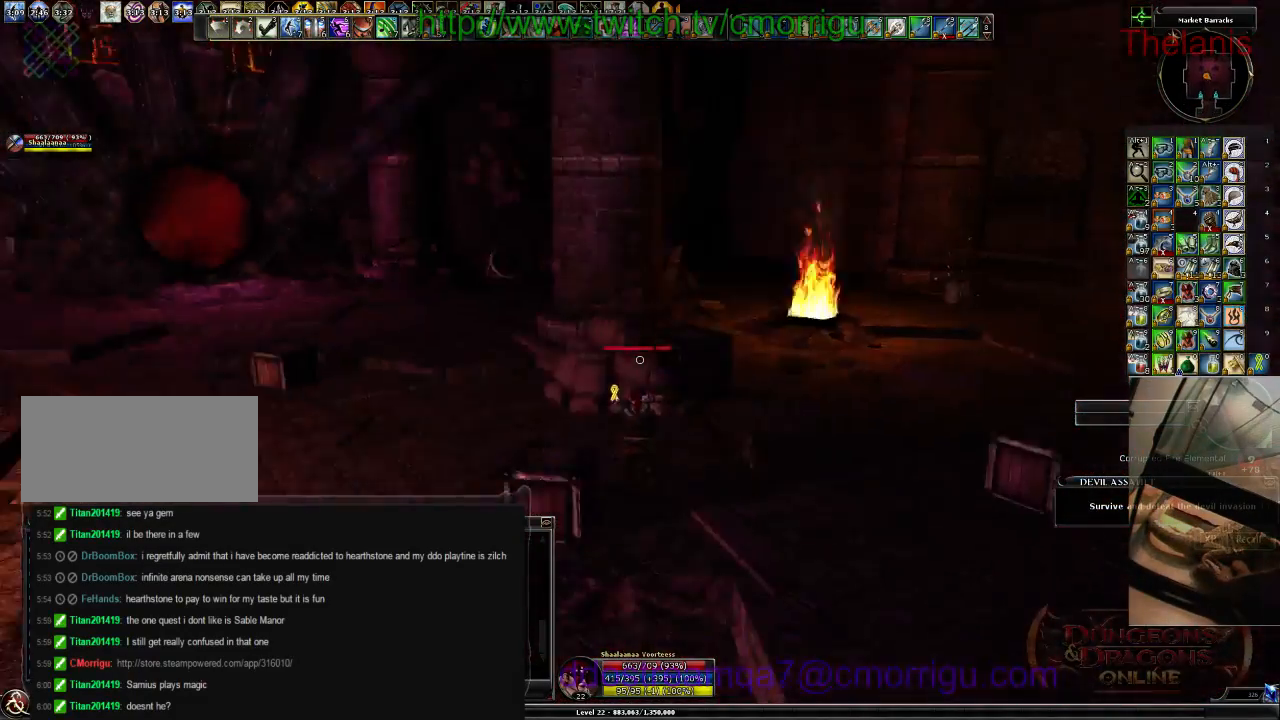
{"keys": [], "events": []}
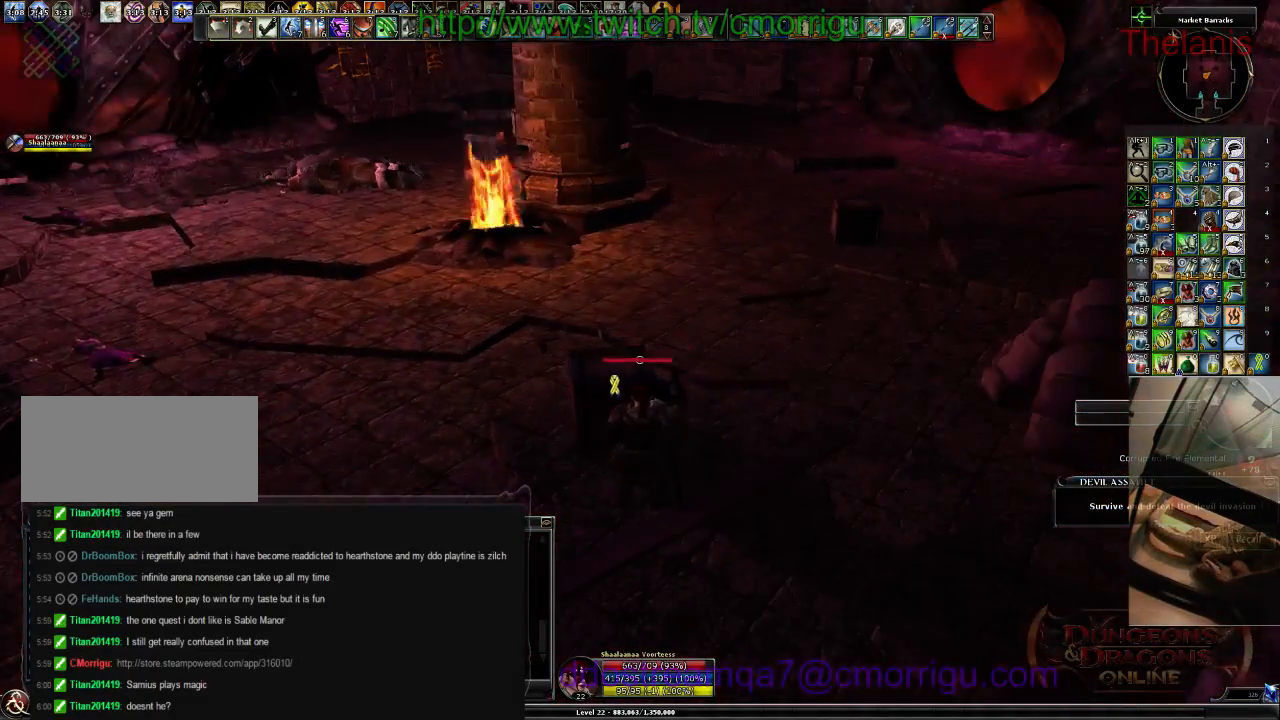
{"keys": [], "events": []}
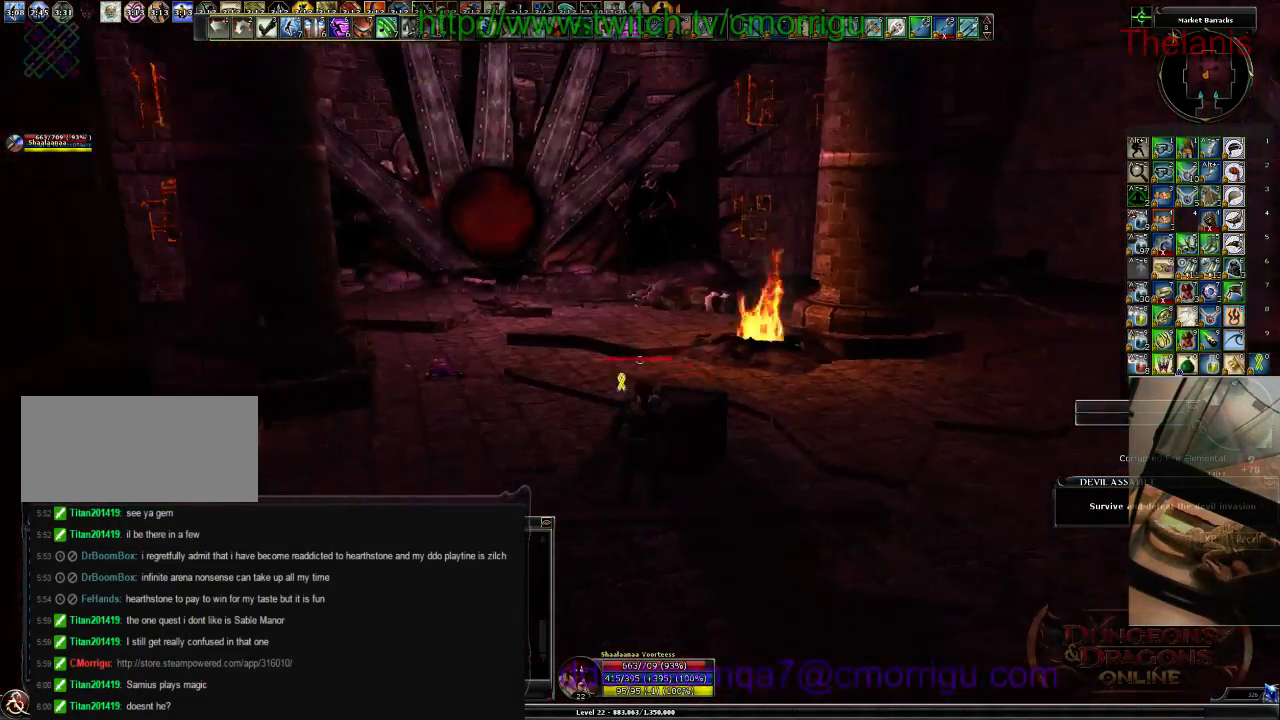
{"keys": ["d"], "events": [[334, "d", "down"]]}
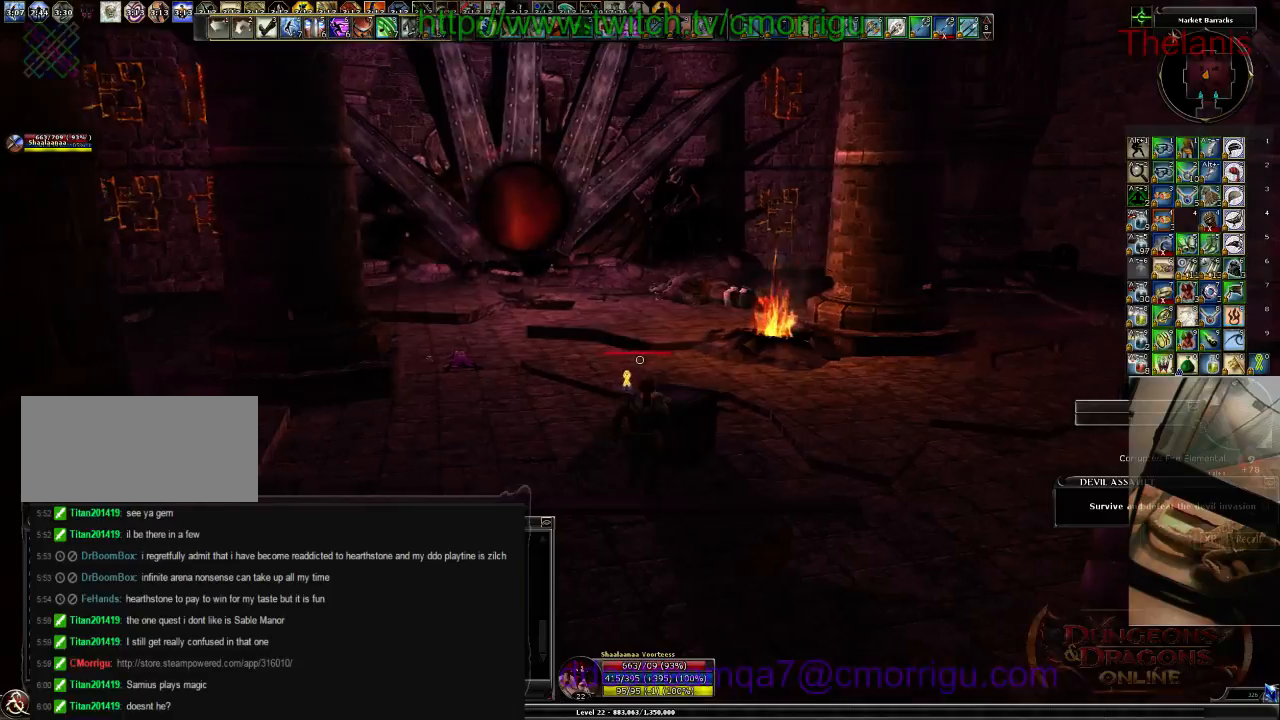
{"keys": [], "events": [[167, "d", "up"]]}
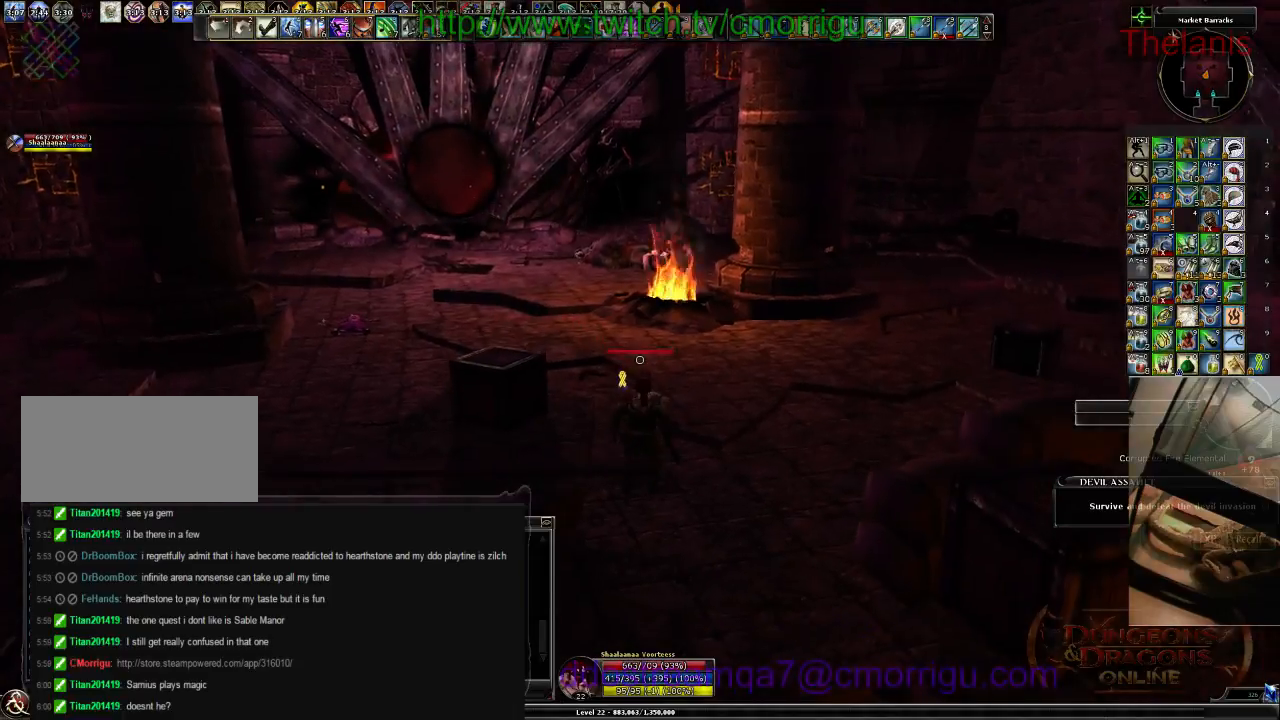
{"keys": [], "events": [[167, "a", "down"], [167, "w", "down"], [300, "a", "up"], [400, "w", "up"]]}
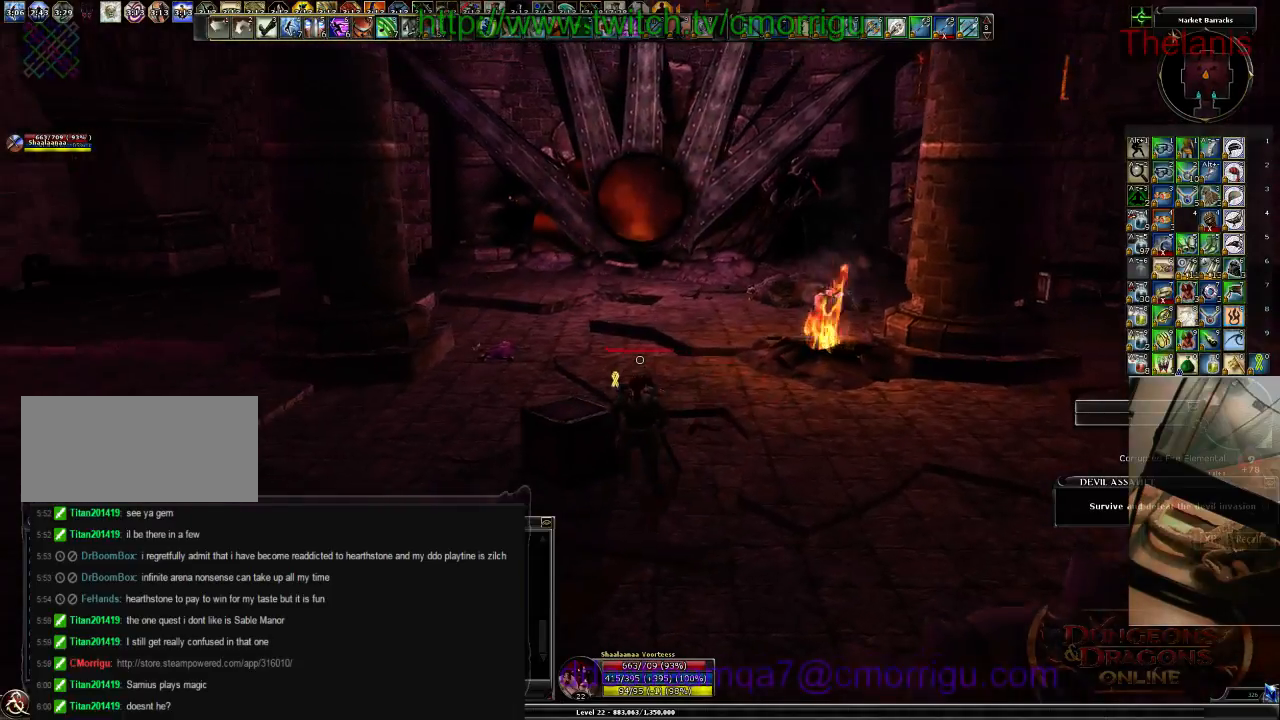
{"keys": [], "events": []}
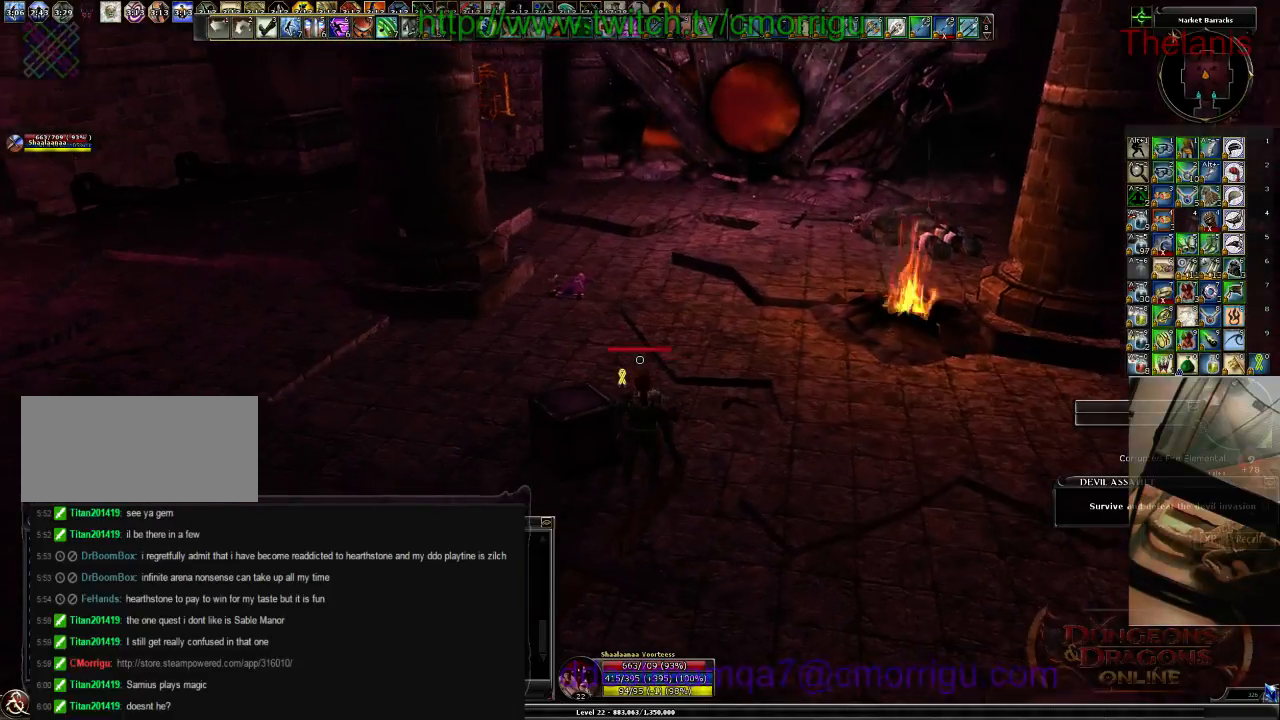
{"keys": [], "events": []}
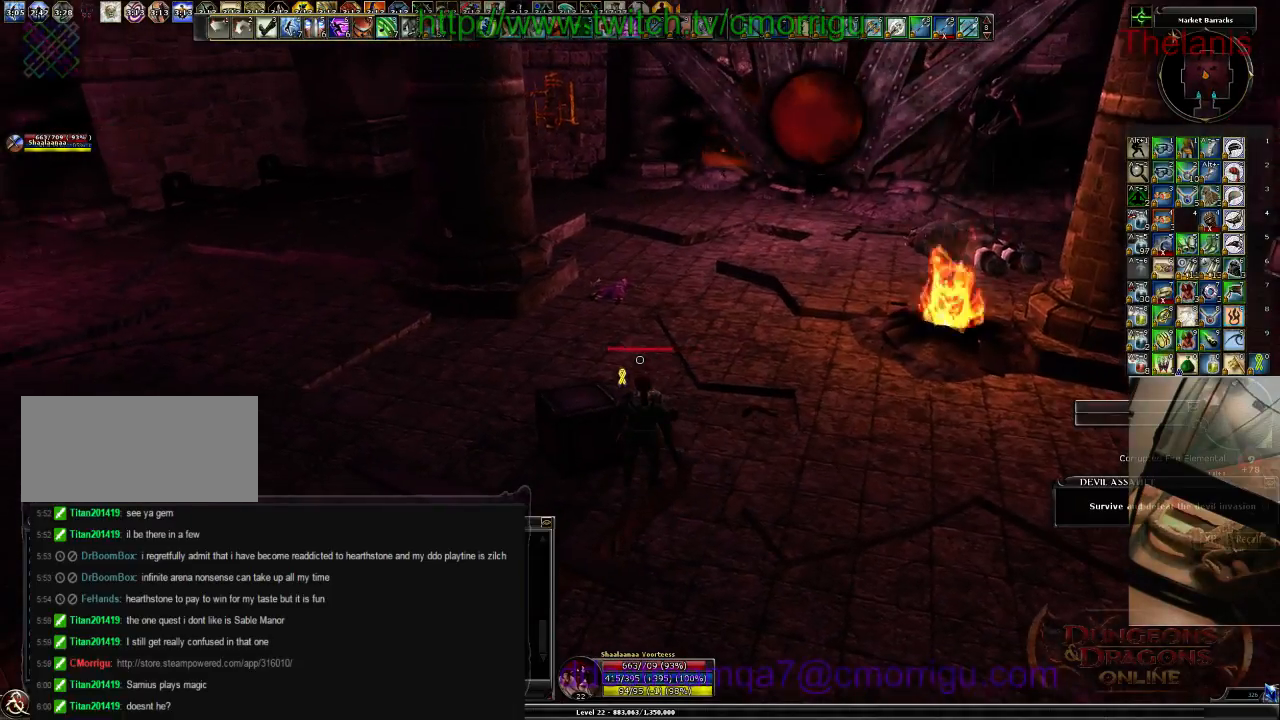
{"keys": [], "events": []}
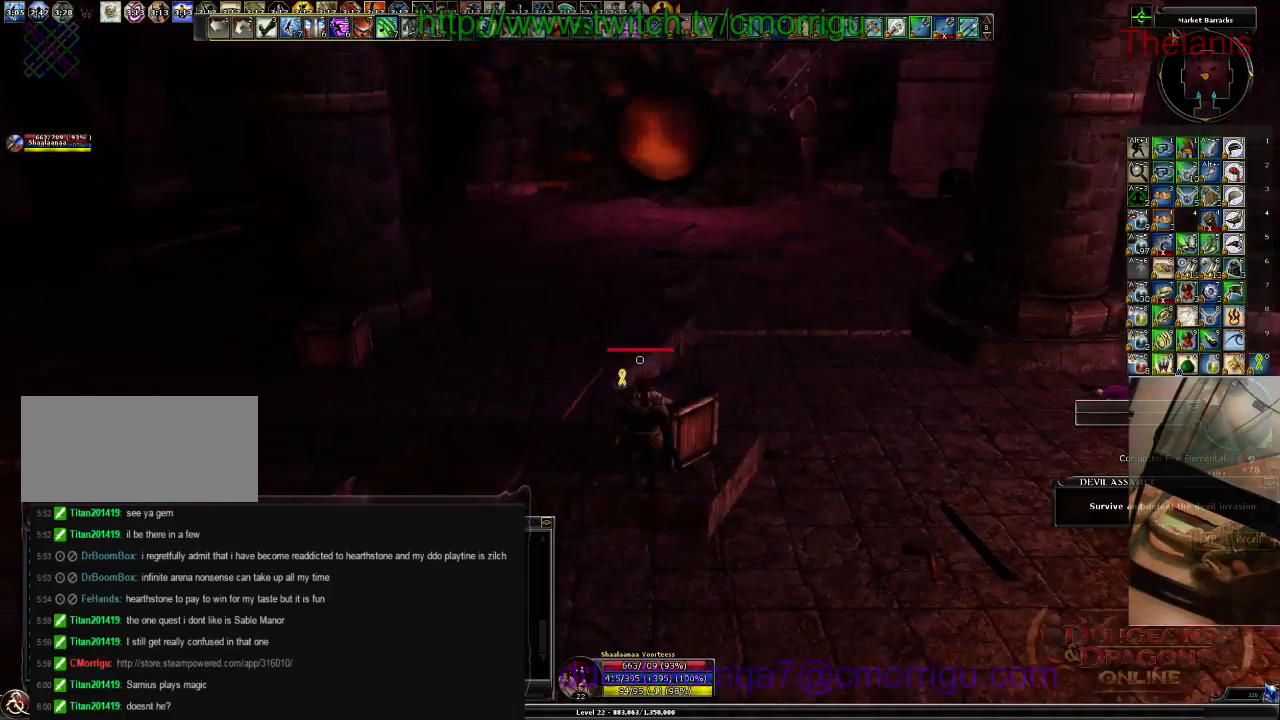
{"keys": [], "events": []}
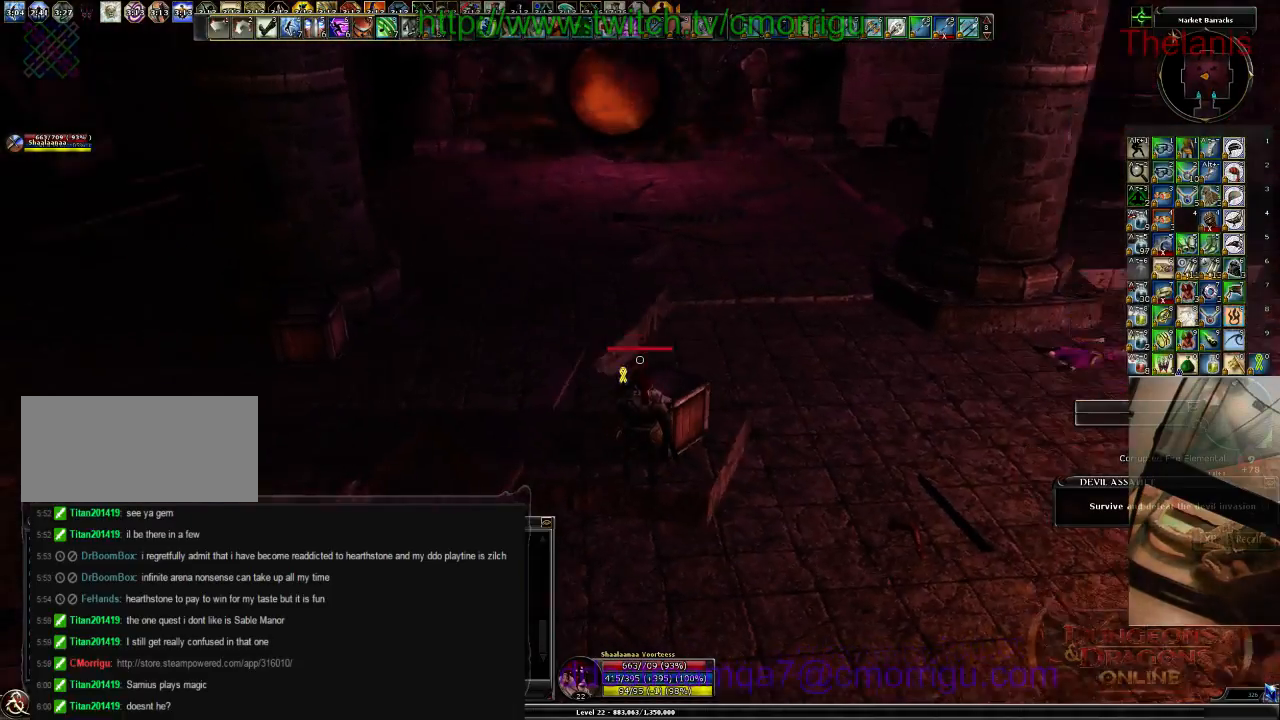
{"keys": [], "events": []}
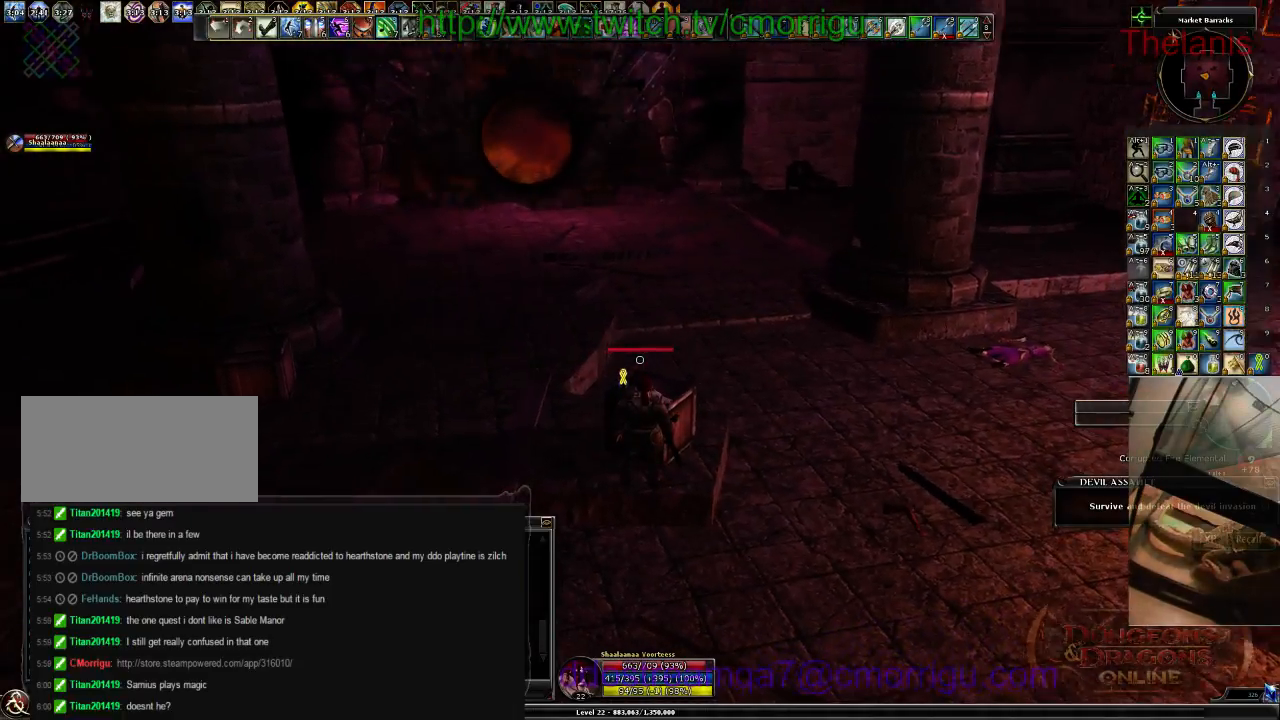
{"keys": [], "events": []}
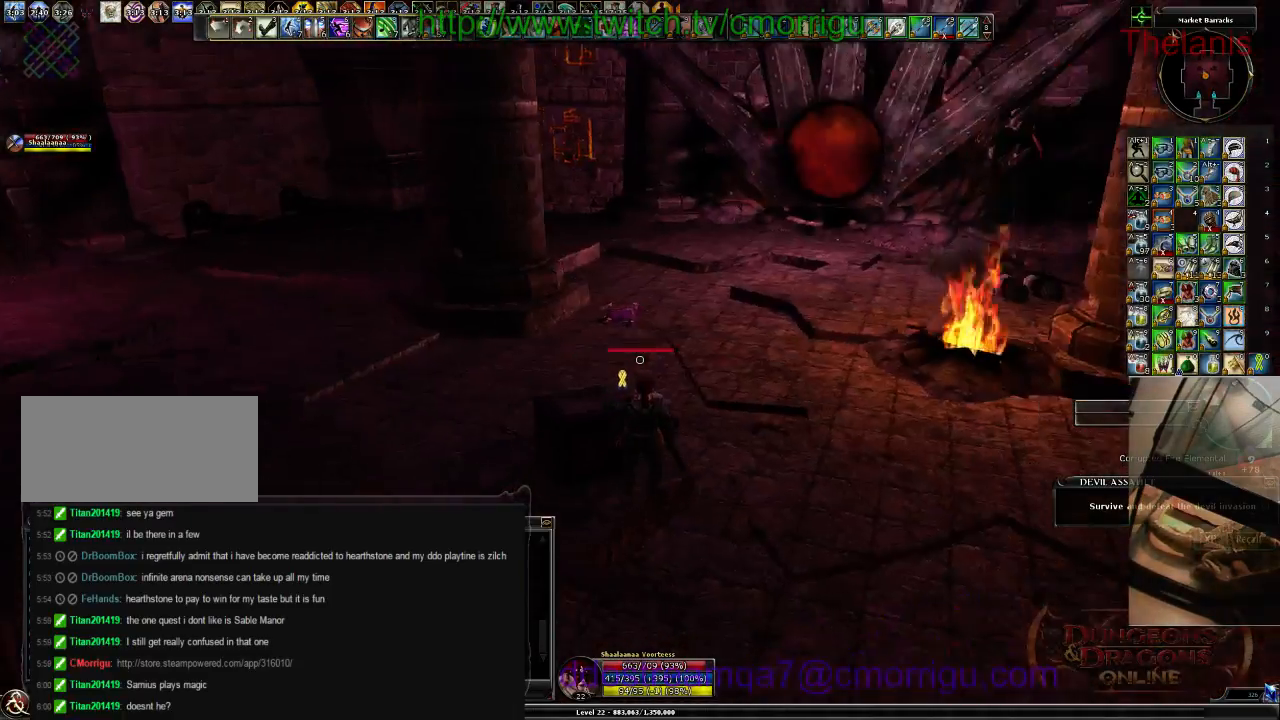
{"keys": [], "events": []}
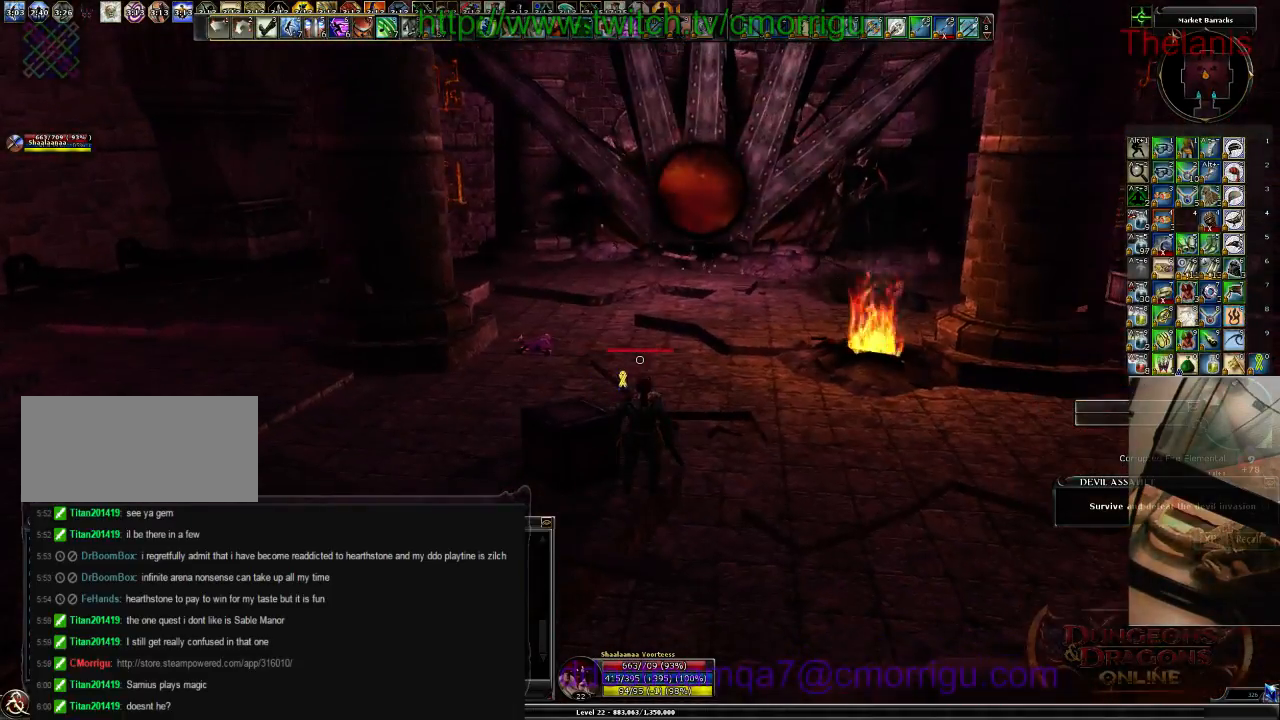
{"keys": [], "events": [[300, "a", "down"], [434, "a", "up"]]}
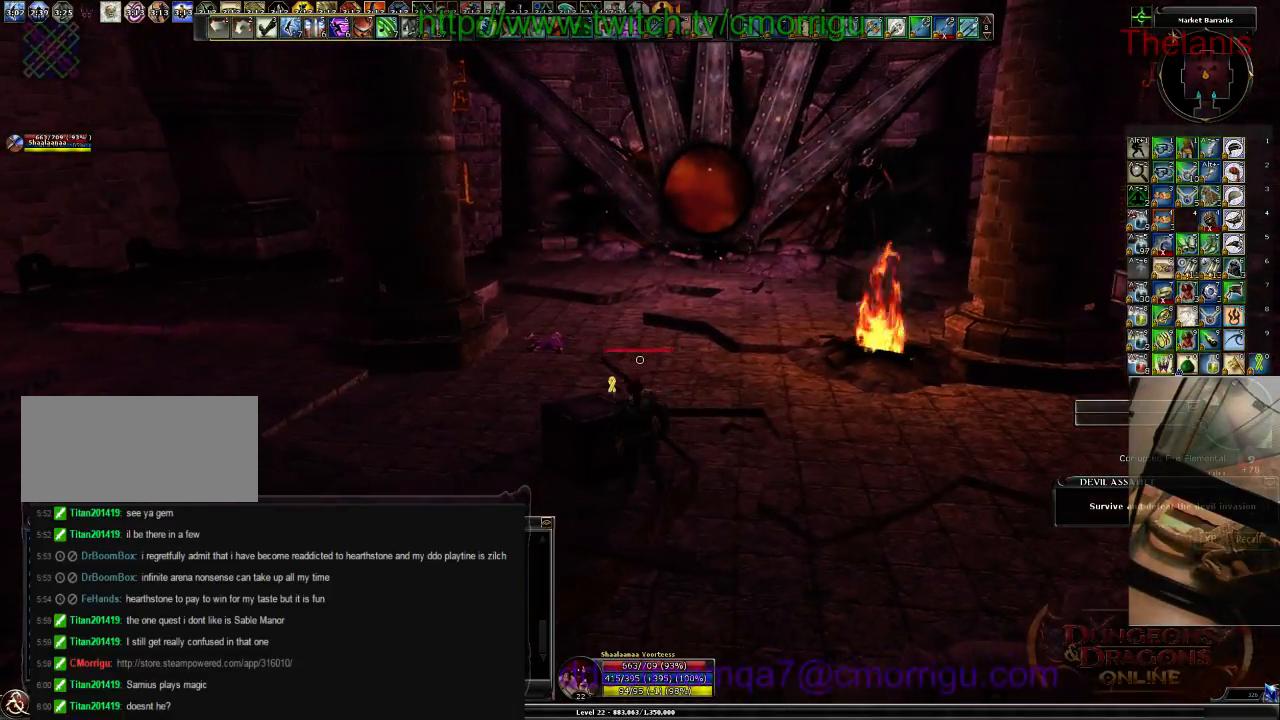
{"keys": ["w"], "events": [[367, "w", "down"]]}
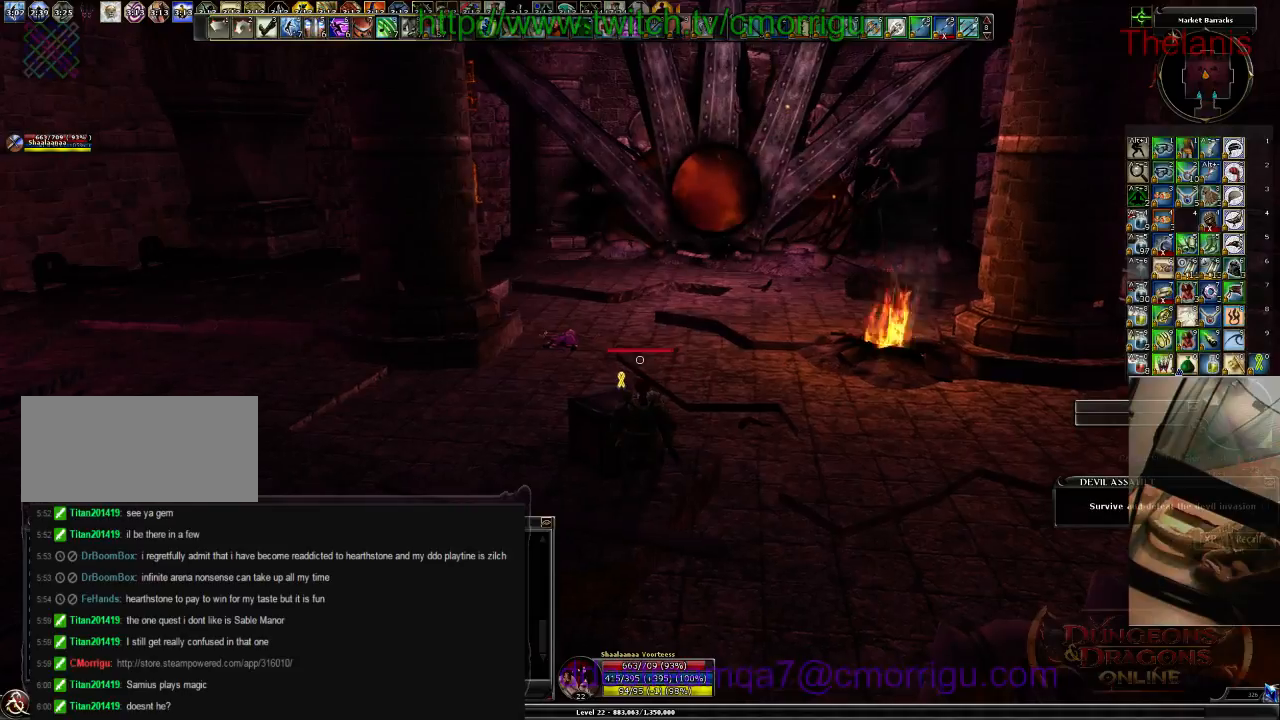
{"keys": [], "events": [[34, "w", "up"], [367, "w", "down"], [500, "w", "up"]]}